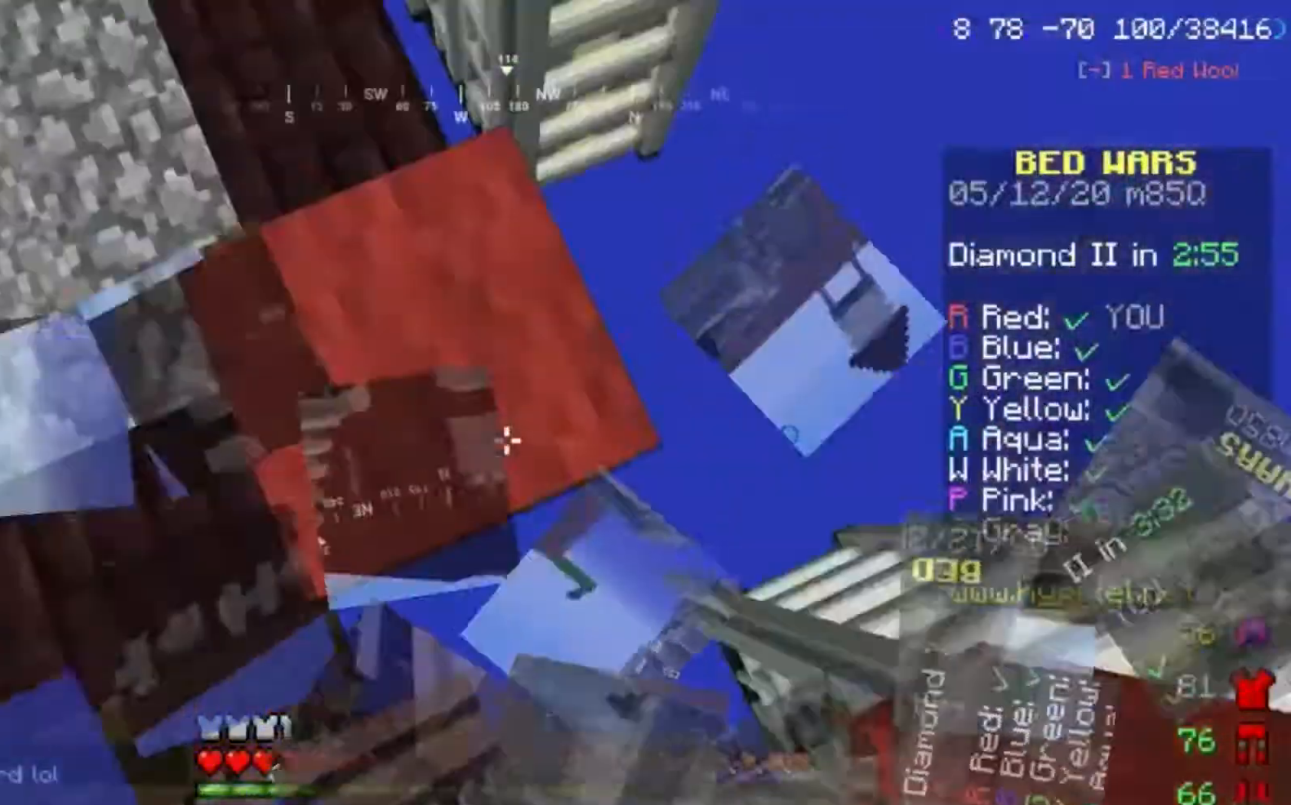
Gameplay with keyboard and mouse; each line is a JSON object with the keys and mouse buttons held at the frame after it. "events" lists presses ("down") and releases ("up") of "a", "d", "s", "space", "w", "mouse_left" and "mouse_right" between this image and that frame as [ms after this image, input, new state], when the widget could be followed in between. "mouse_left", "mouse_right" = the "left", "right" buttons of the "mouse" list. No other keys are recorded. Fast repeated clicks can show as one long hold. Mouse movement is not recorded.
{"keys": ["a", "d", "s"], "mouse": [], "events": [[67, "w", "up"], [234, "a", "down"], [234, "s", "down"]]}
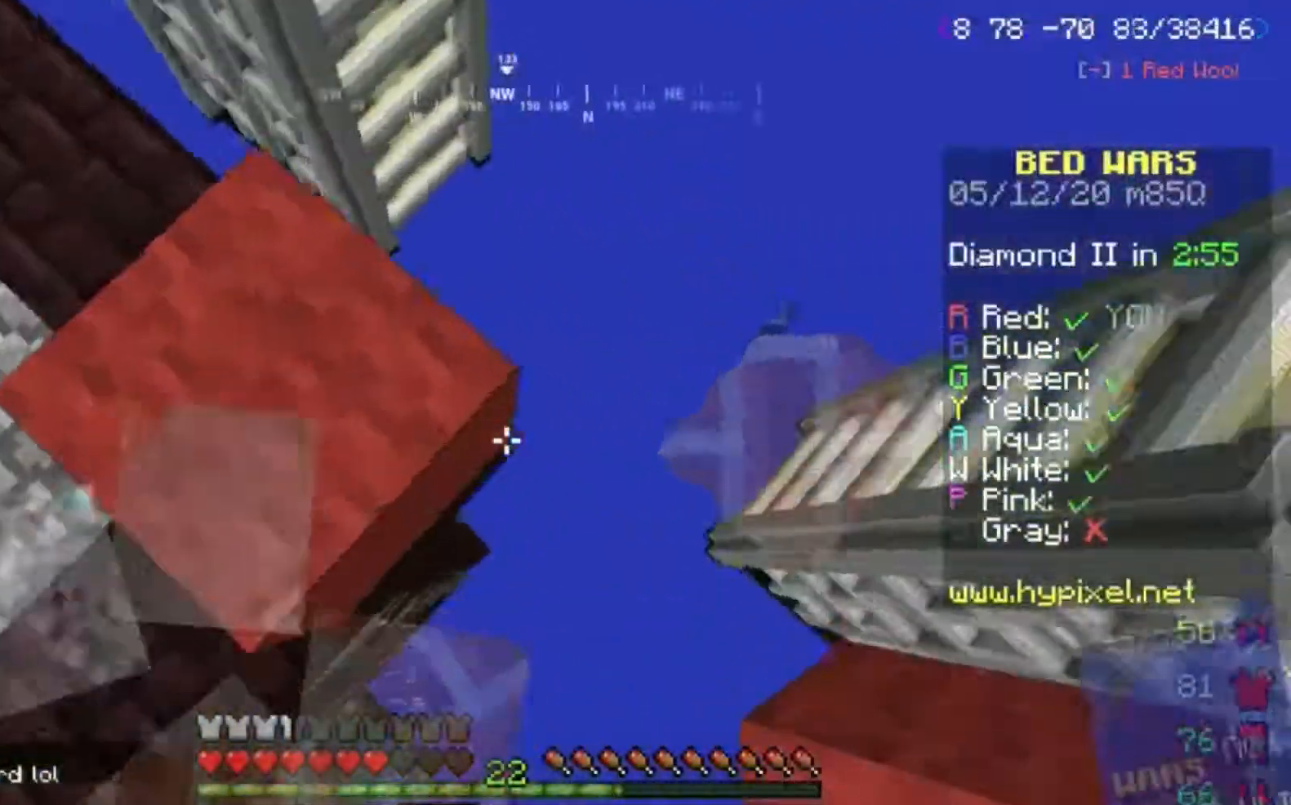
{"keys": ["d", "s"], "mouse": [], "events": [[233, "a", "up"]]}
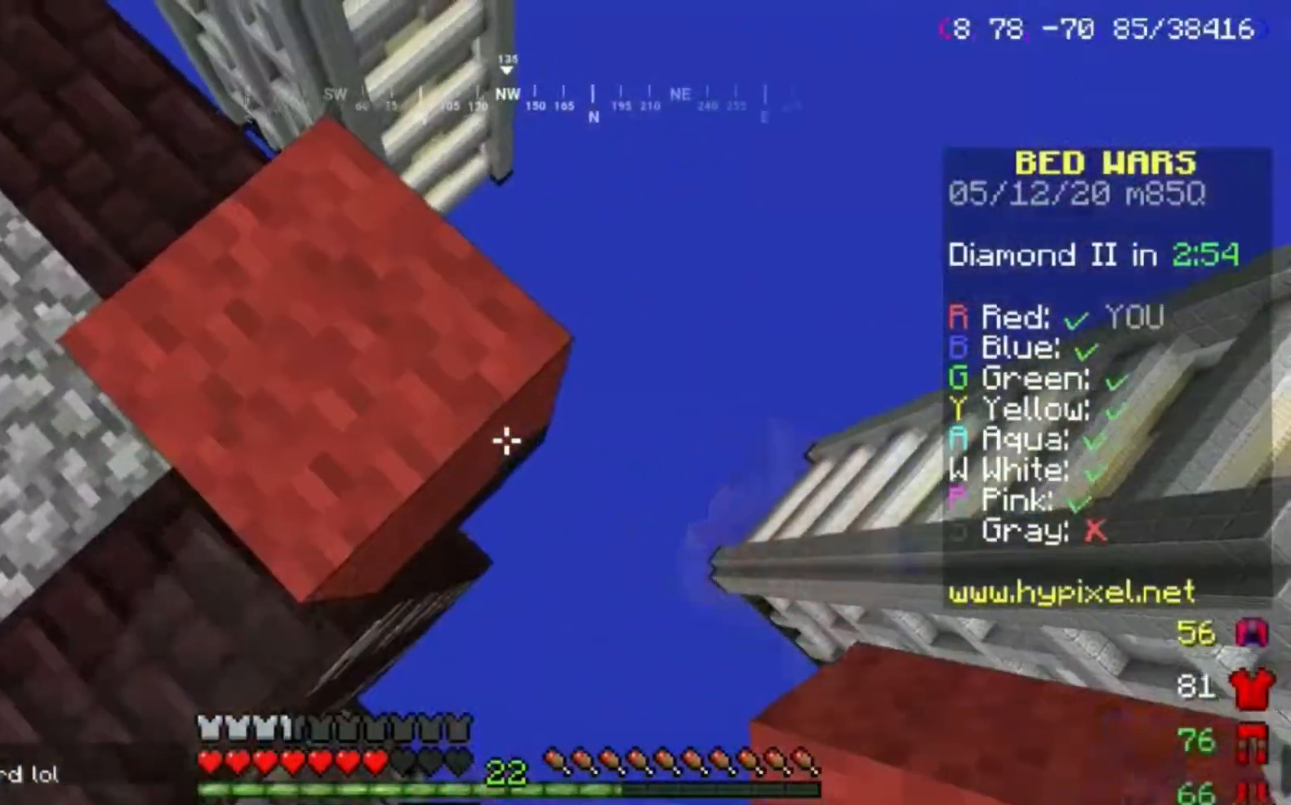
{"keys": ["d", "s"], "mouse": [], "events": [[100, "mouse_right", "down"], [267, "mouse_right", "up"]]}
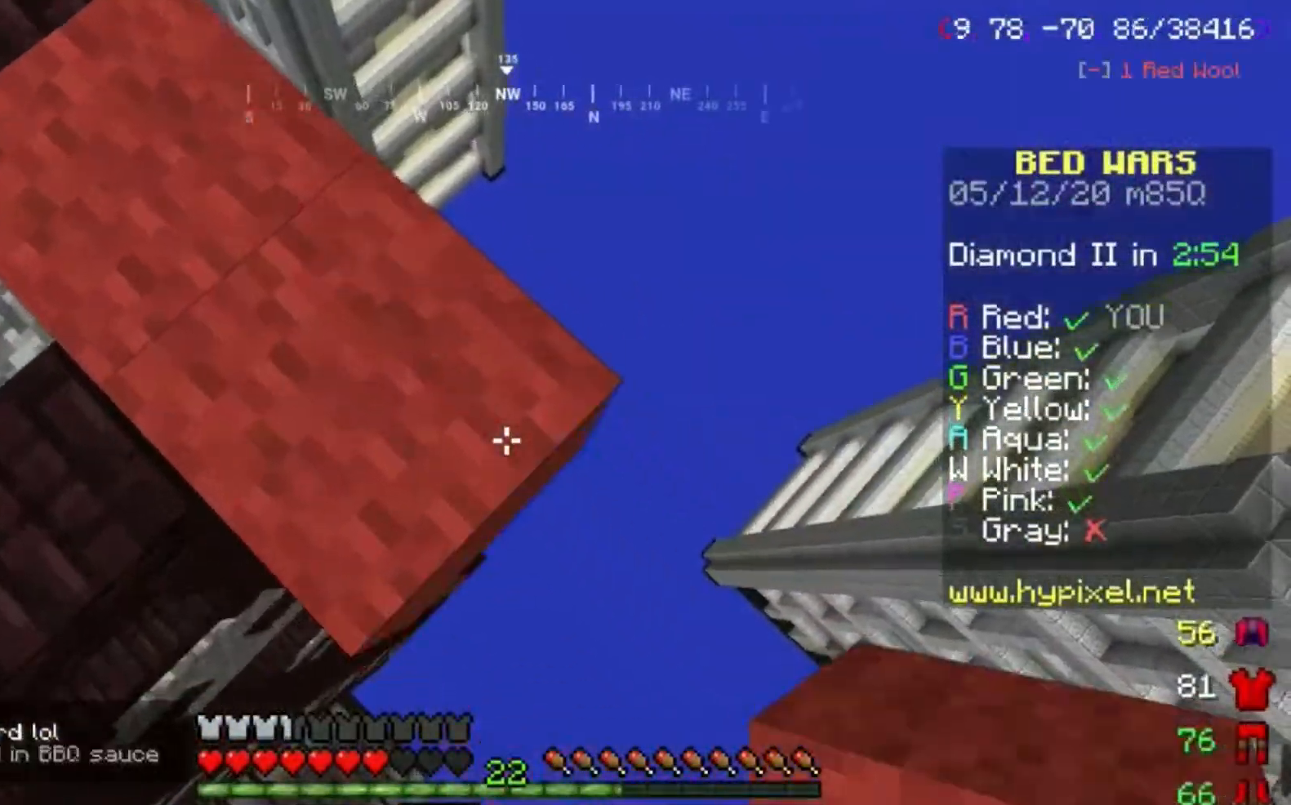
{"keys": ["d", "s"], "mouse": [], "events": [[233, "mouse_right", "down"], [400, "mouse_right", "up"]]}
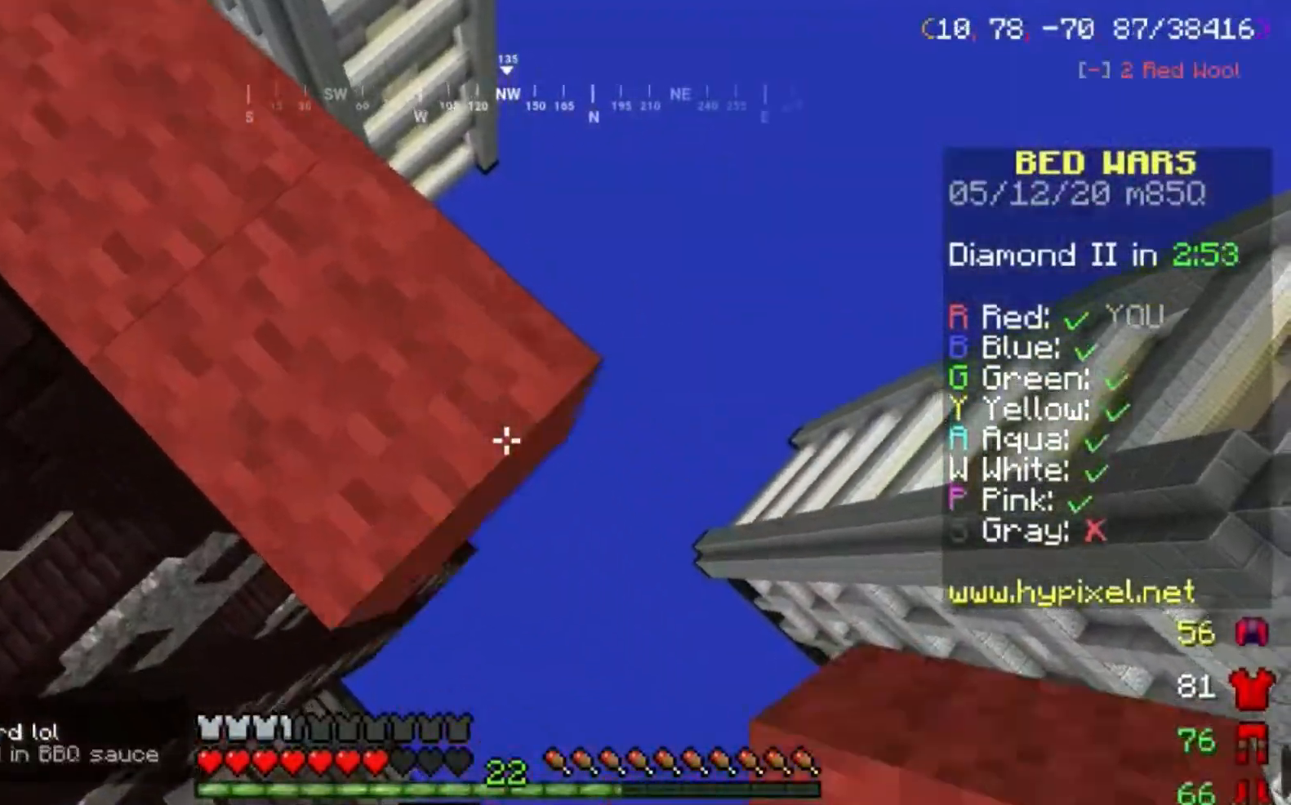
{"keys": ["d"], "mouse": [], "events": [[134, "mouse_right", "down"], [234, "s", "up"], [301, "mouse_right", "up"]]}
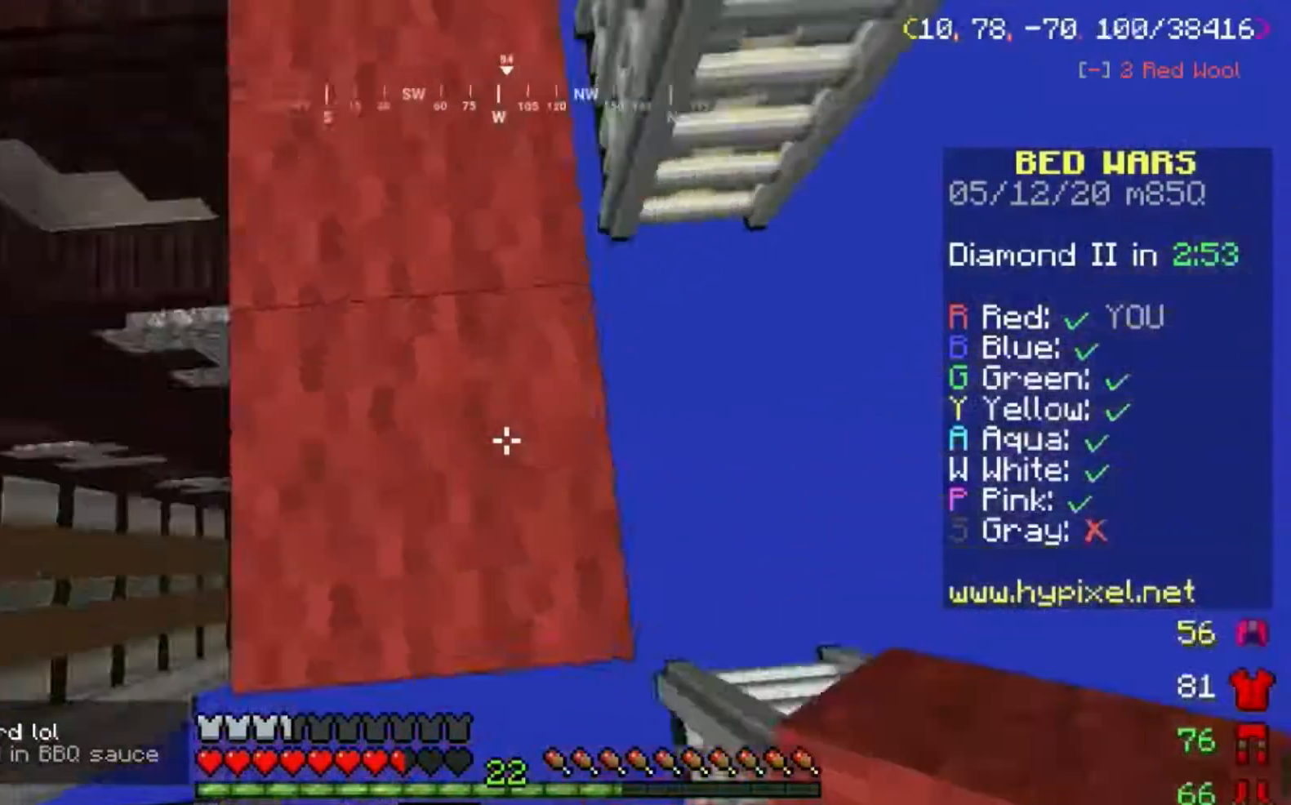
{"keys": ["d", "s"], "mouse": ["right"], "events": [[100, "s", "down"], [267, "mouse_right", "down"]]}
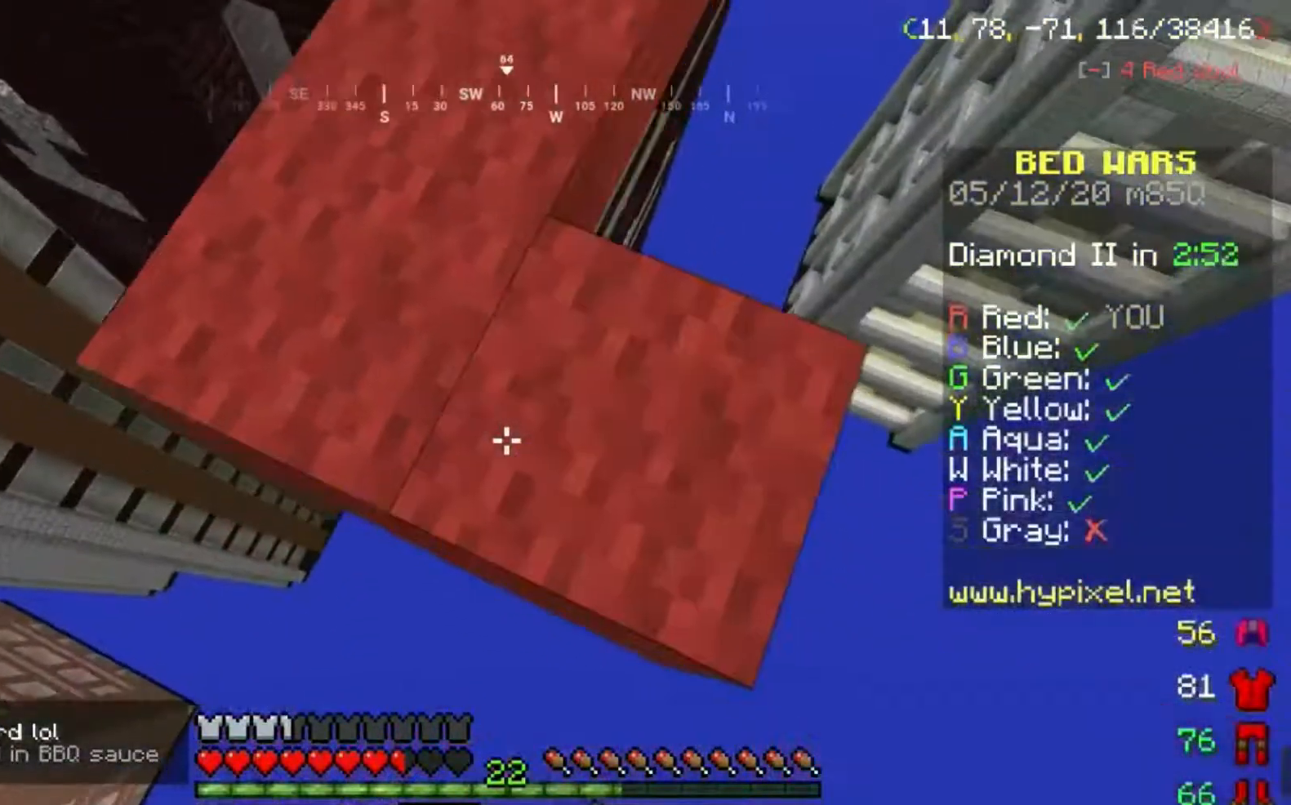
{"keys": ["a", "s"], "mouse": []}
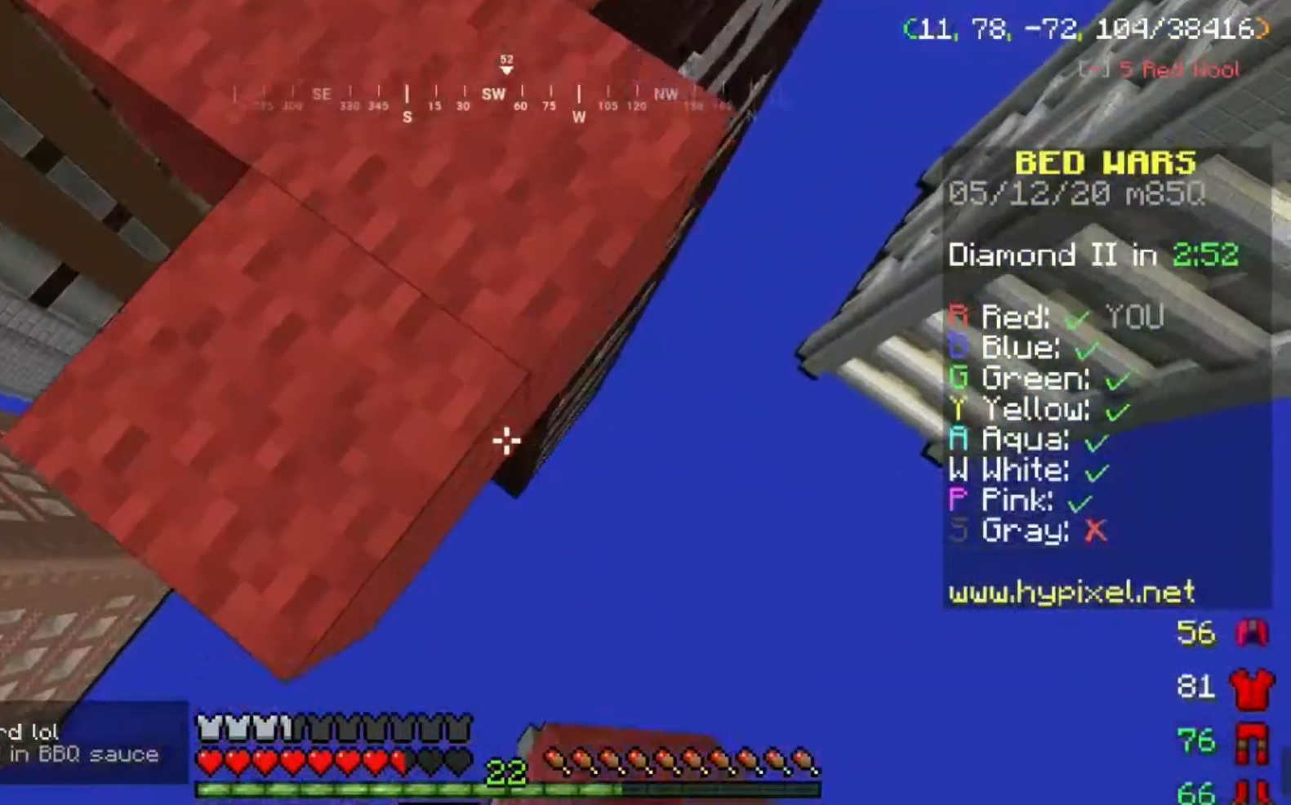
{"keys": ["d", "s"], "mouse": []}
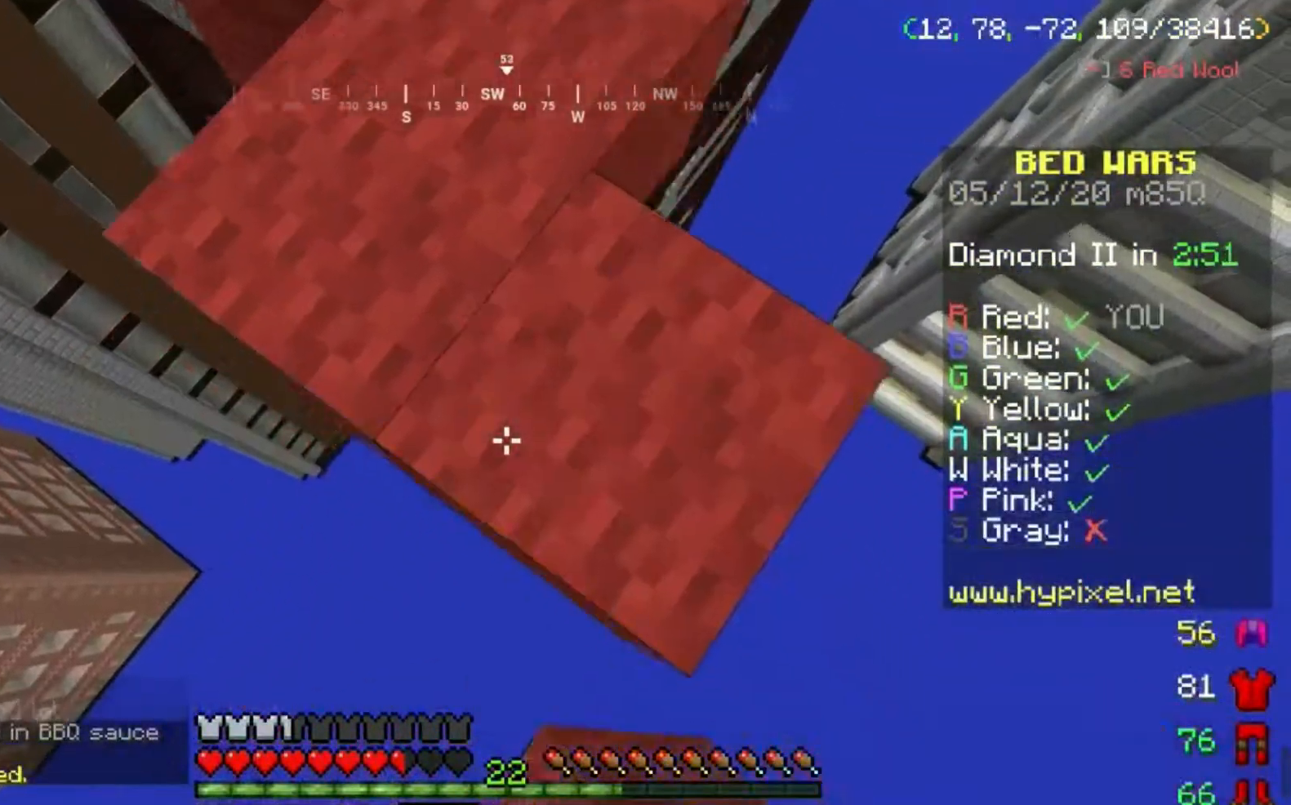
{"keys": ["a", "s"], "mouse": ["right"], "events": [[67, "d", "up"], [134, "a", "down"], [301, "d", "down"], [401, "d", "up"], [401, "mouse_right", "down"]]}
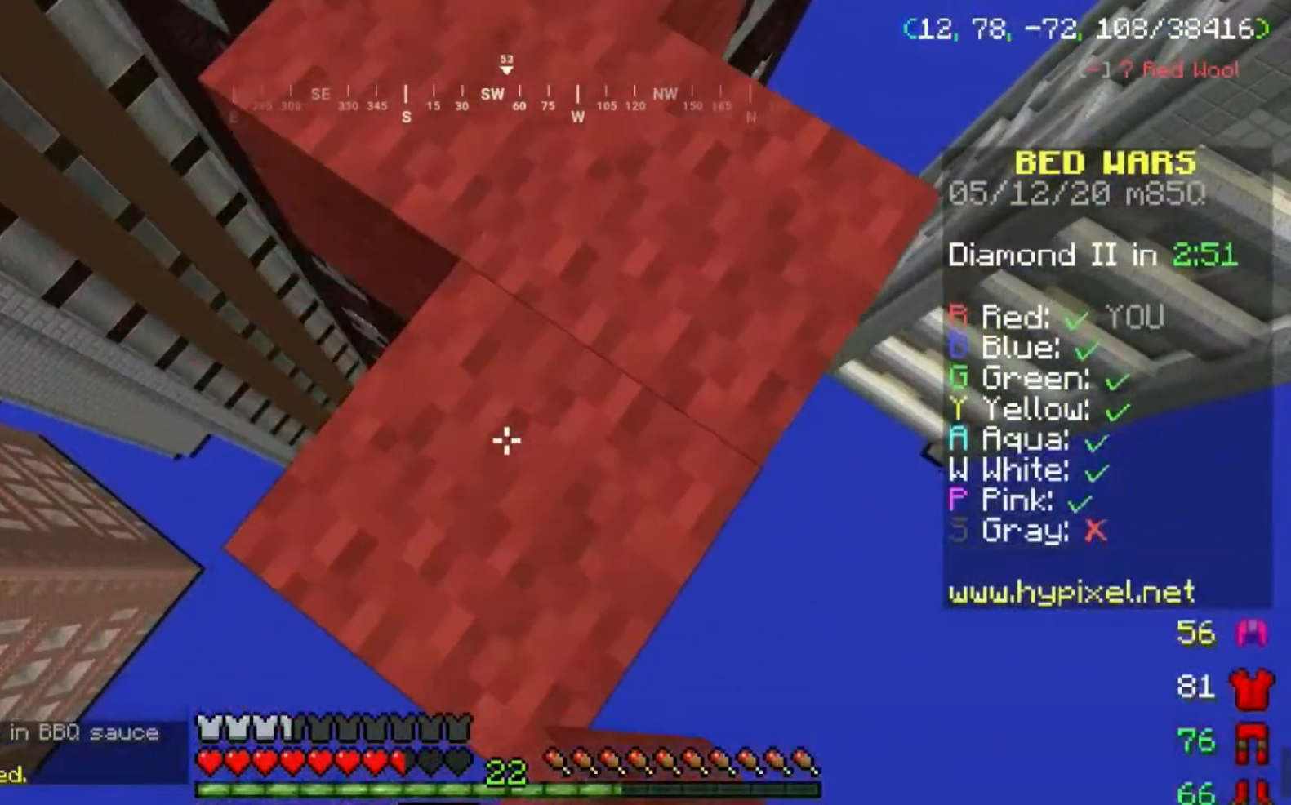
{"keys": ["a", "s"], "mouse": ["right"], "events": [[233, "d", "down"], [400, "d", "up"]]}
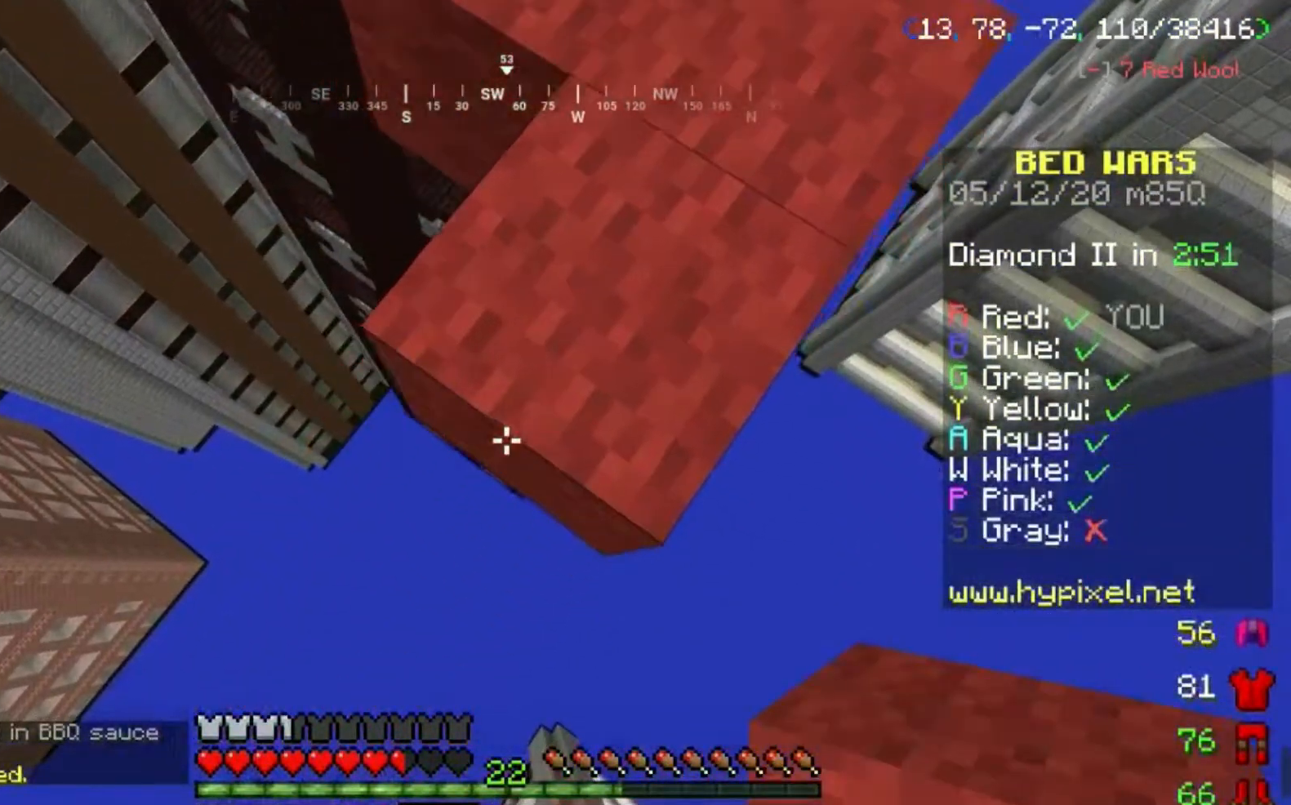
{"keys": ["a", "s"], "mouse": ["right"], "events": []}
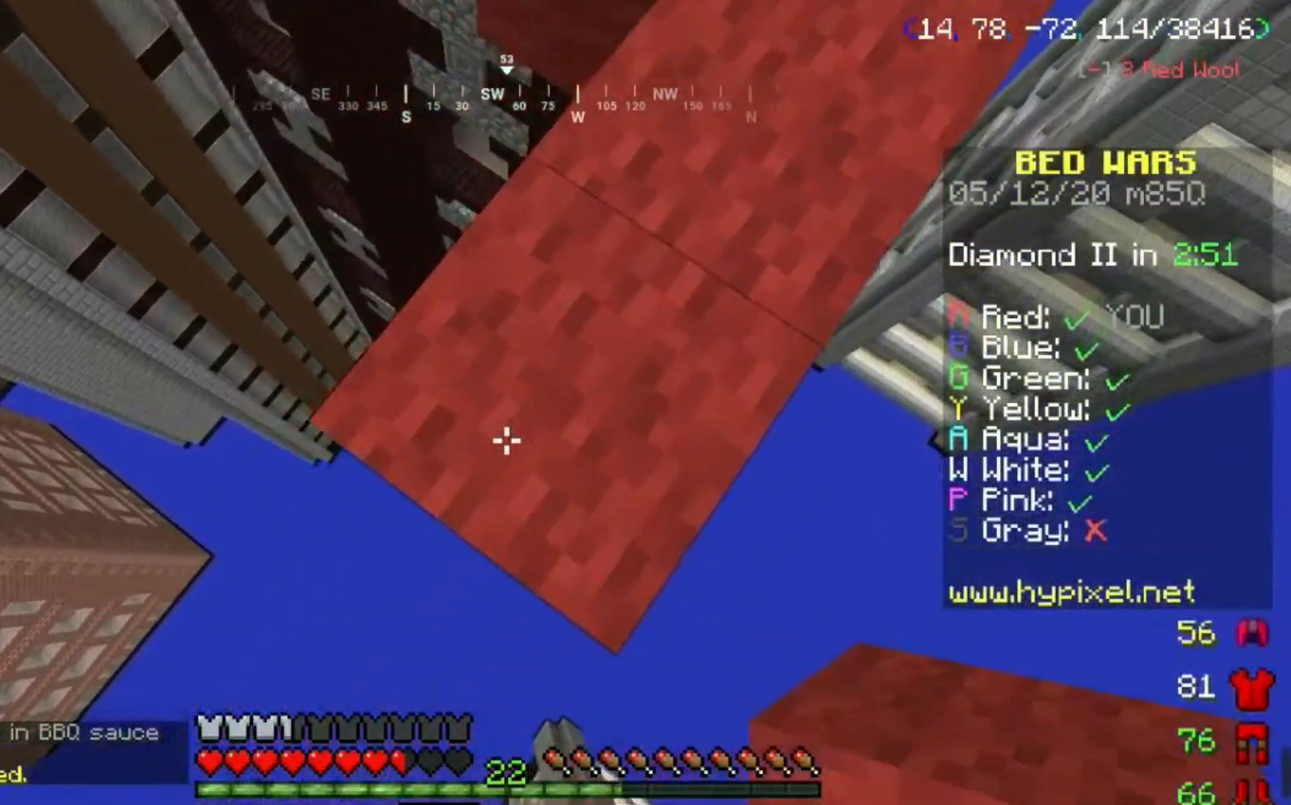
{"keys": ["d", "s"], "mouse": ["right"], "events": [[333, "d", "down"], [400, "a", "up"]]}
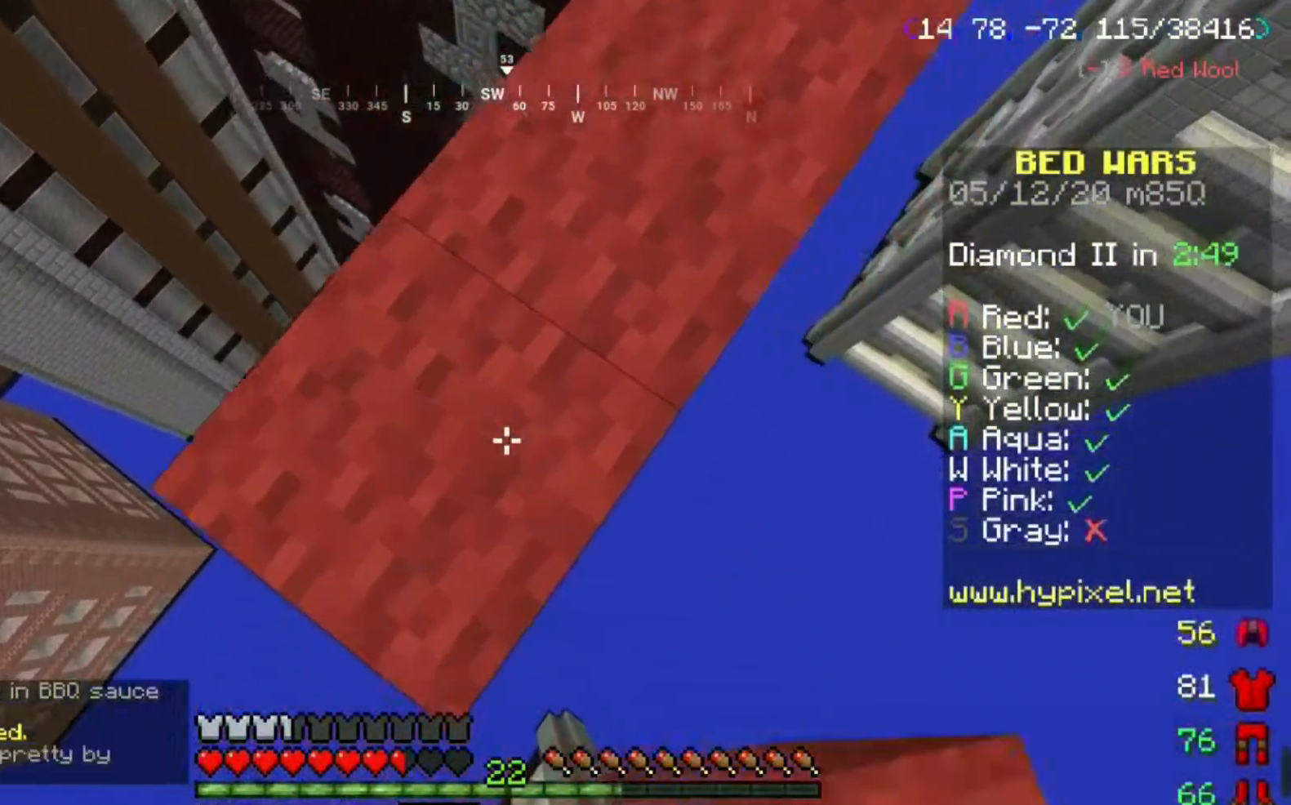
{"keys": ["a", "s"], "mouse": ["right"], "events": [[401, "a", "down"], [401, "d", "up"]]}
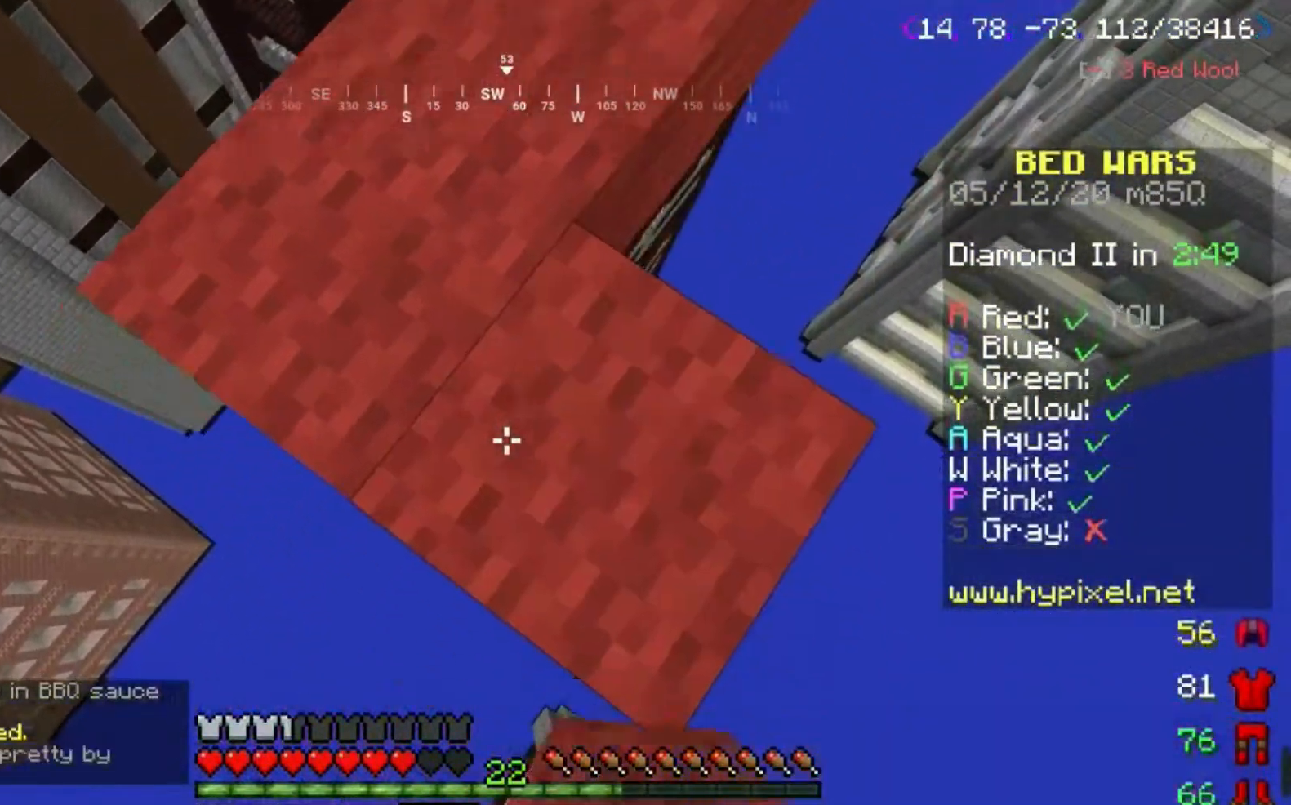
{"keys": ["a", "d", "s"], "mouse": ["right"], "events": [[267, "d", "down"]]}
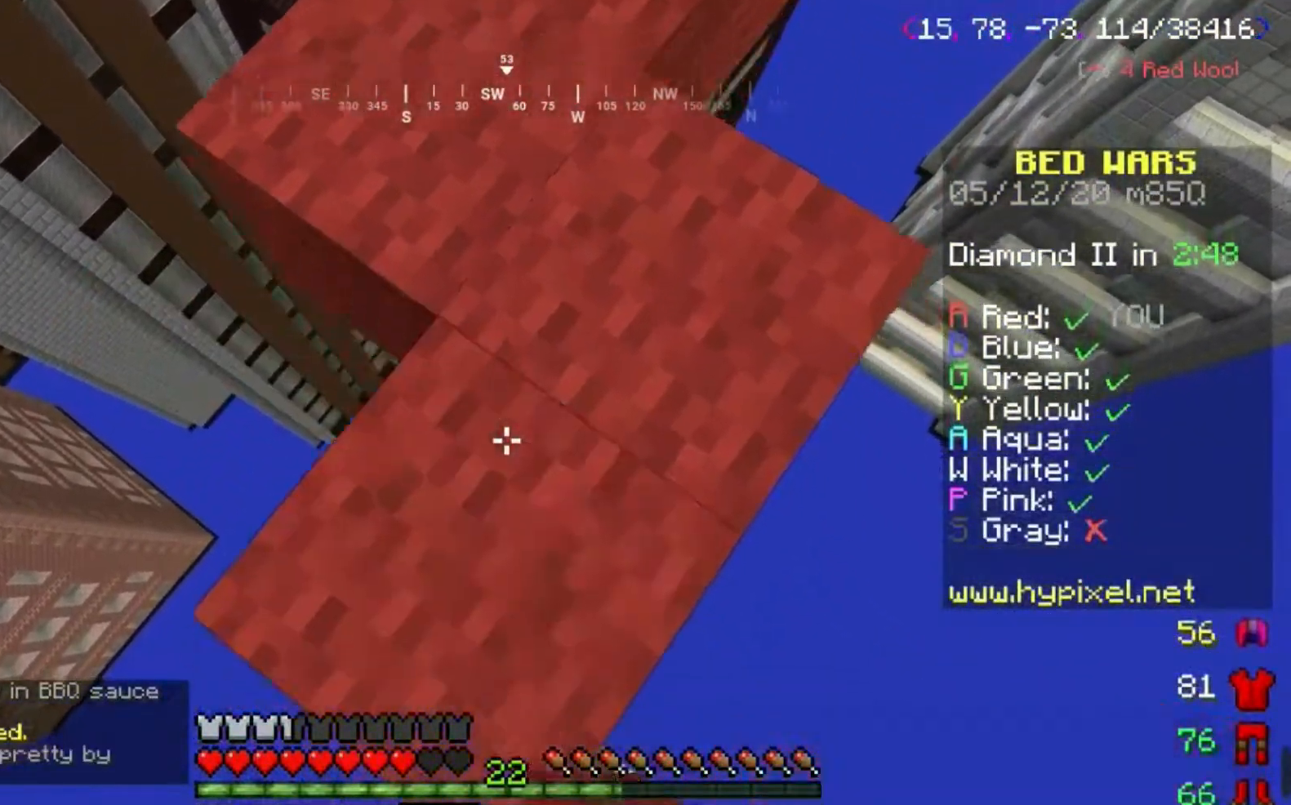
{"keys": ["a", "d", "s"], "mouse": ["right"], "events": [[67, "d", "up"], [301, "d", "down"], [434, "d", "up"], [501, "d", "down"]]}
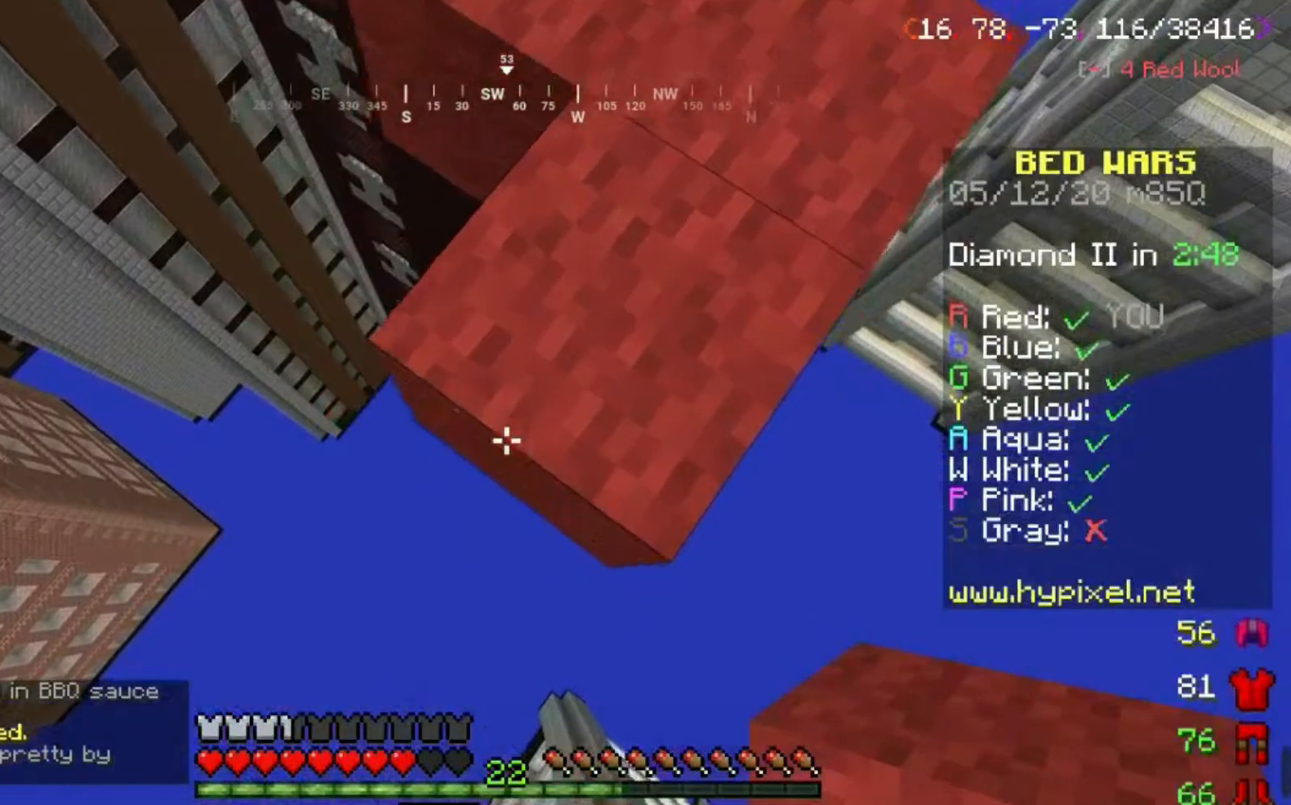
{"keys": ["a", "d", "s"], "mouse": ["right"], "events": [[133, "d", "up"], [233, "d", "down"], [300, "d", "up"], [434, "d", "down"]]}
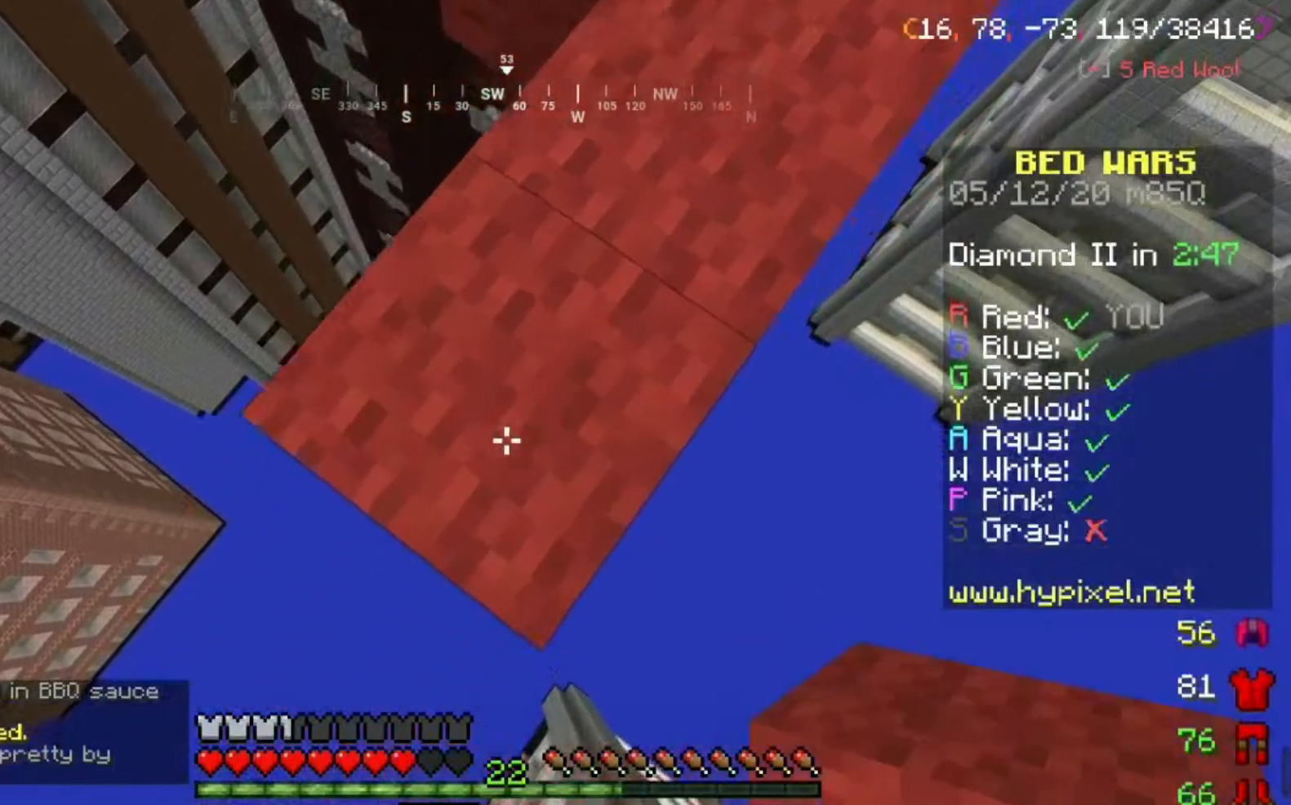
{"keys": ["a", "d", "s"], "mouse": ["right"], "events": [[67, "d", "up"], [134, "d", "down"]]}
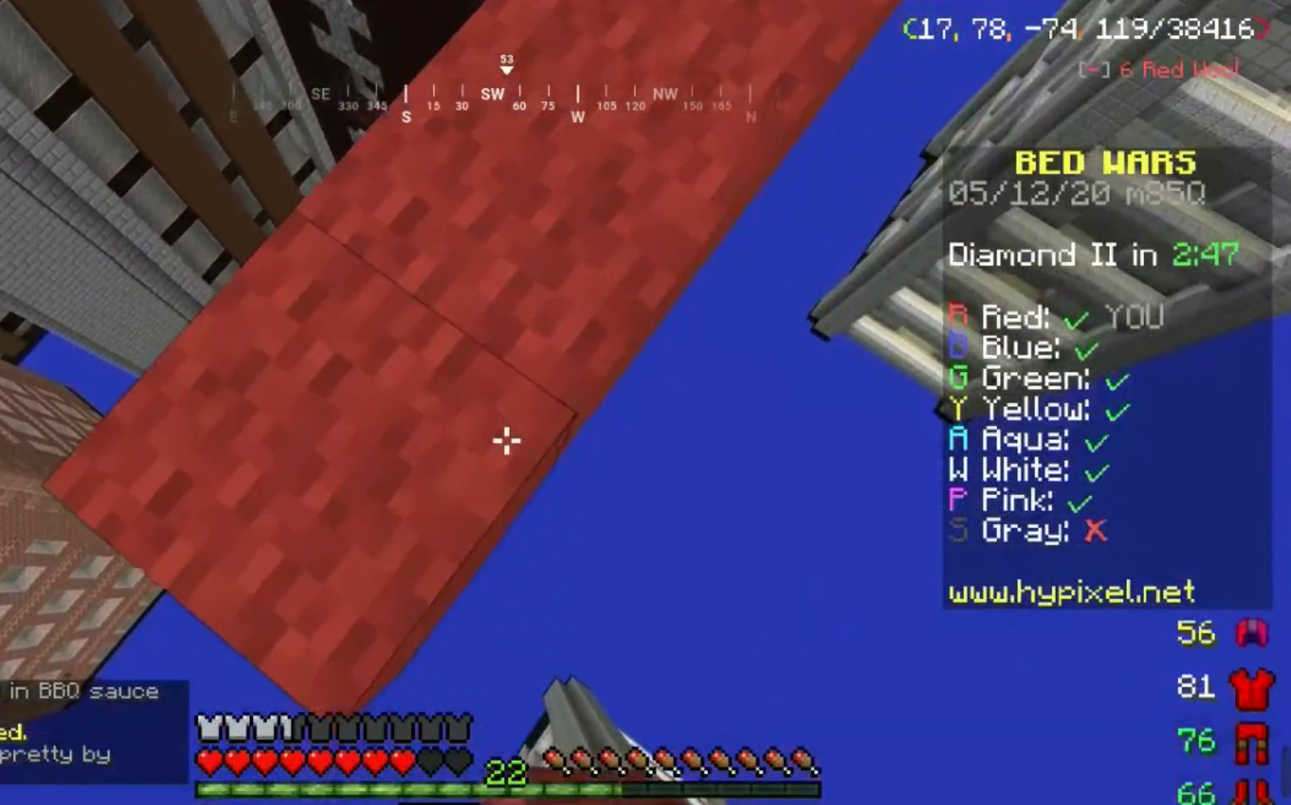
{"keys": ["a", "d", "s"], "mouse": ["right"], "events": [[400, "d", "up"], [467, "d", "down"]]}